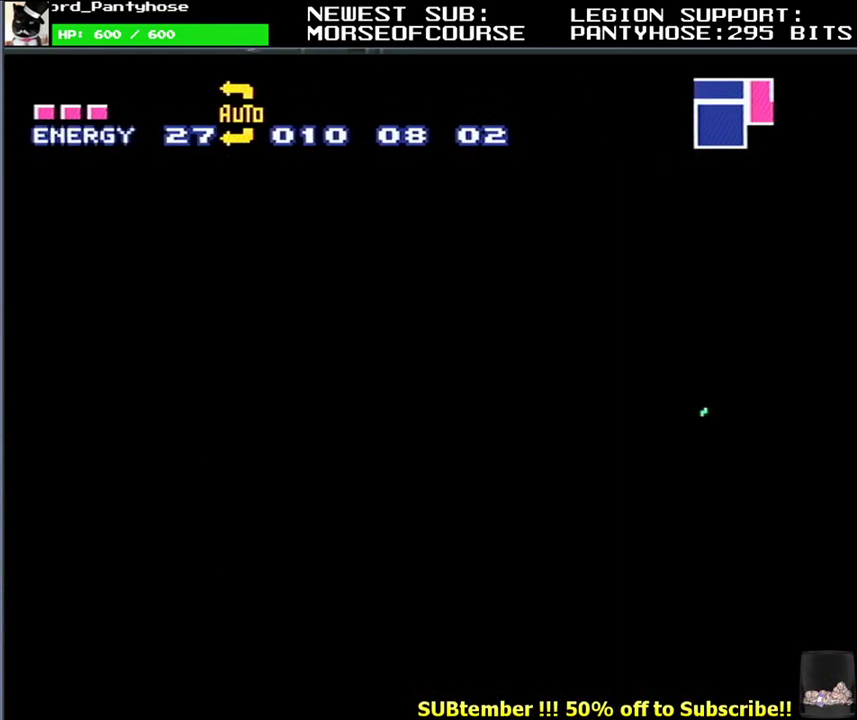
Gameplay with a controller (Nintendo layout); each line is a JSON object with the inputs held at the frame after it. "events" lists button and stick changes between this image and that frame as [ms after this image, input, new state], when the widget could be followed in between. Not read: L3 R3.
{"buttons": ["X", "L1", "DPAD_LEFT"], "events": [[350, "X", "down"], [433, "X", "up"], [500, "X", "down"]]}
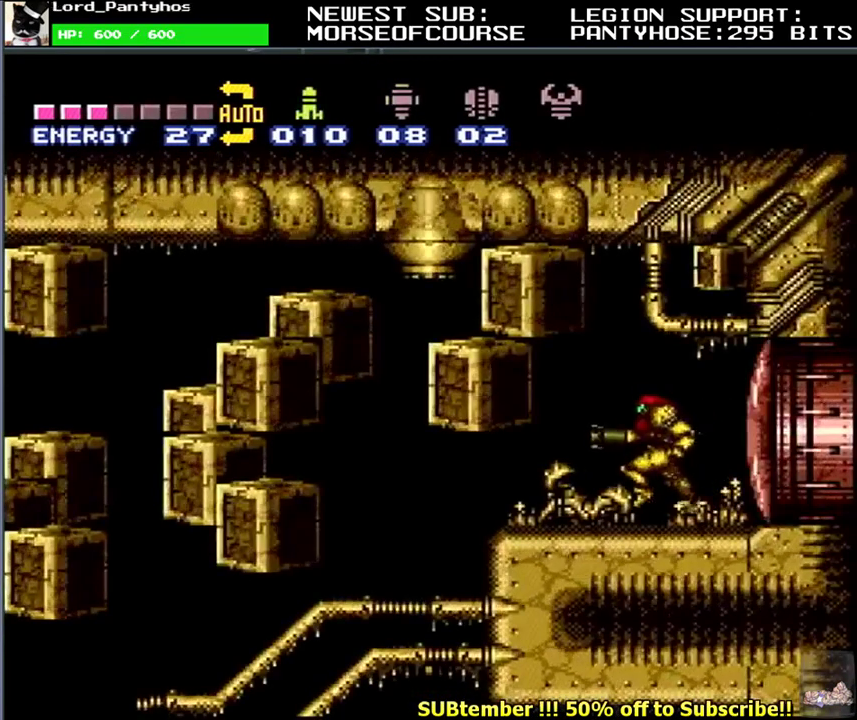
{"buttons": ["L1", "DPAD_LEFT"], "events": [[67, "X", "up"], [133, "B", "down"], [183, "B", "up"]]}
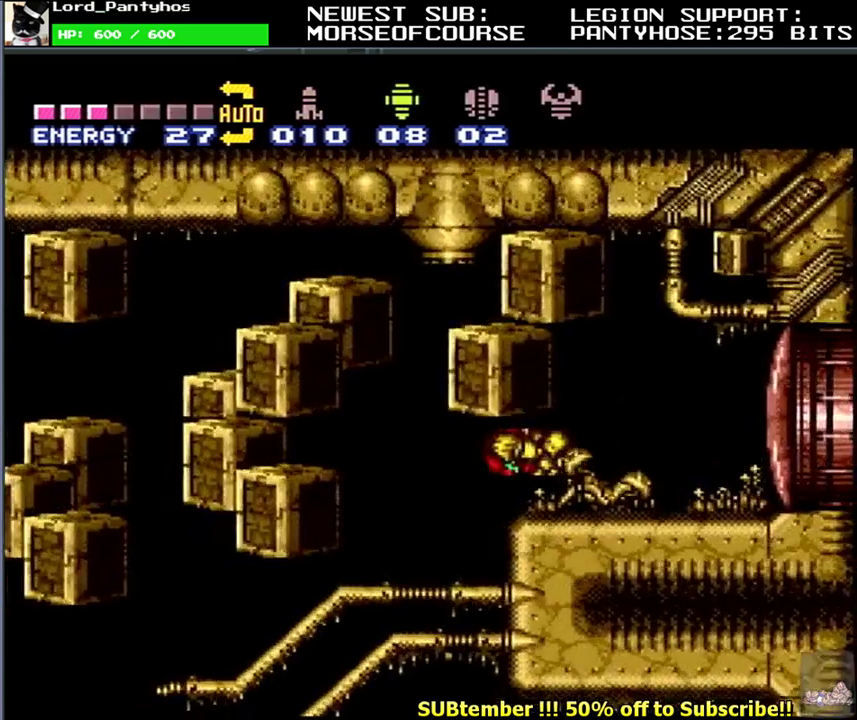
{"buttons": [], "events": [[50, "DPAD_LEFT", "up"], [133, "DPAD_RIGHT", "down"], [267, "DPAD_RIGHT", "up"], [417, "L1", "up"]]}
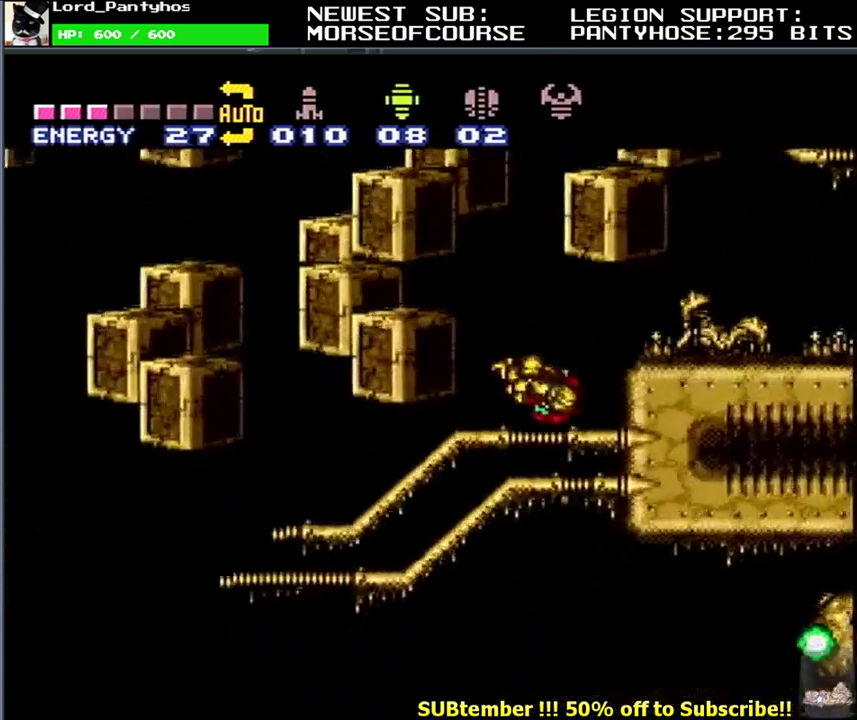
{"buttons": ["L1"], "events": [[350, "DPAD_RIGHT", "down"], [383, "L1", "down"], [483, "DPAD_RIGHT", "up"]]}
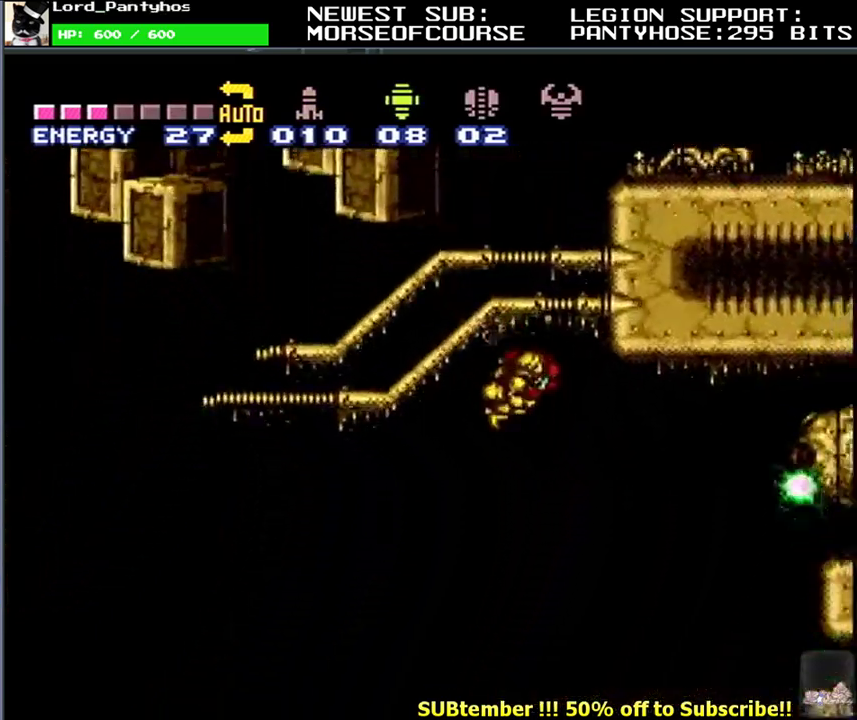
{"buttons": [], "events": [[33, "L1", "up"], [100, "Y", "down"], [217, "Y", "up"]]}
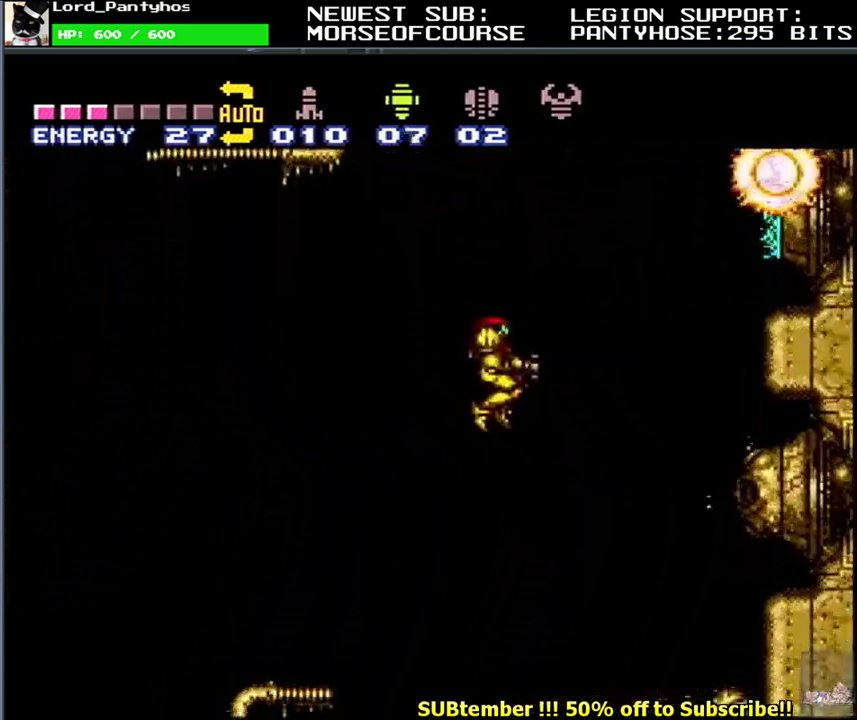
{"buttons": ["L1", "DPAD_DOWN"], "events": [[183, "Y", "down"], [283, "Y", "up"], [333, "DPAD_DOWN", "down"], [350, "A", "down"], [350, "L1", "down"], [417, "DPAD_DOWN", "up"], [483, "A", "up"], [483, "DPAD_DOWN", "down"]]}
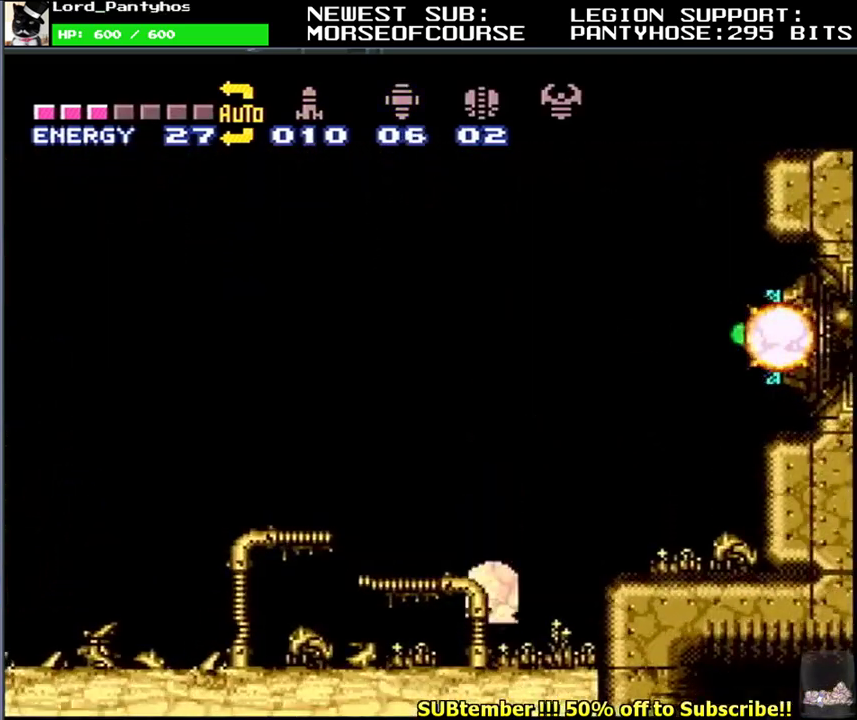
{"buttons": ["L1", "DPAD_LEFT"], "events": [[83, "DPAD_DOWN", "up"], [250, "Y", "down"], [317, "DPAD_LEFT", "down"], [333, "Y", "up"]]}
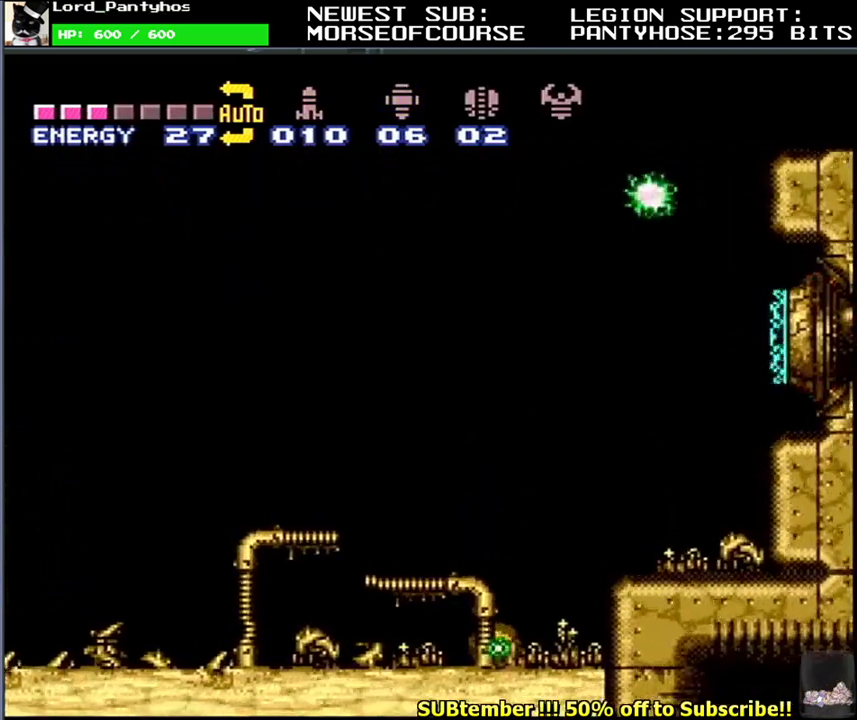
{"buttons": ["L1", "DPAD_LEFT"], "events": [[200, "X", "down"], [283, "X", "up"], [367, "X", "down"], [467, "X", "up"]]}
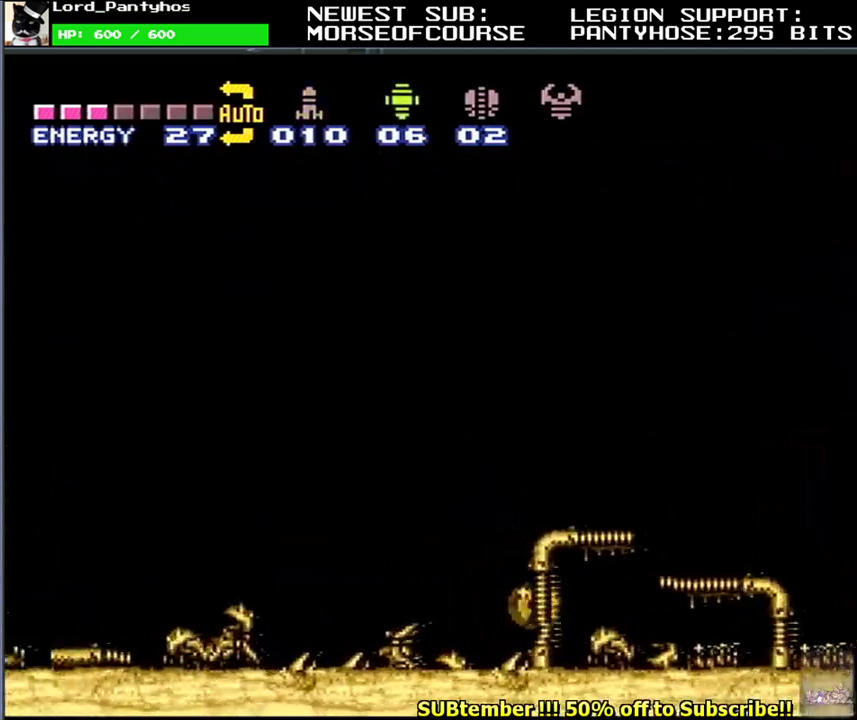
{"buttons": ["L1", "R1", "DPAD_LEFT"], "events": [[183, "DPAD_UP", "down"], [250, "R1", "down"], [267, "DPAD_UP", "up"]]}
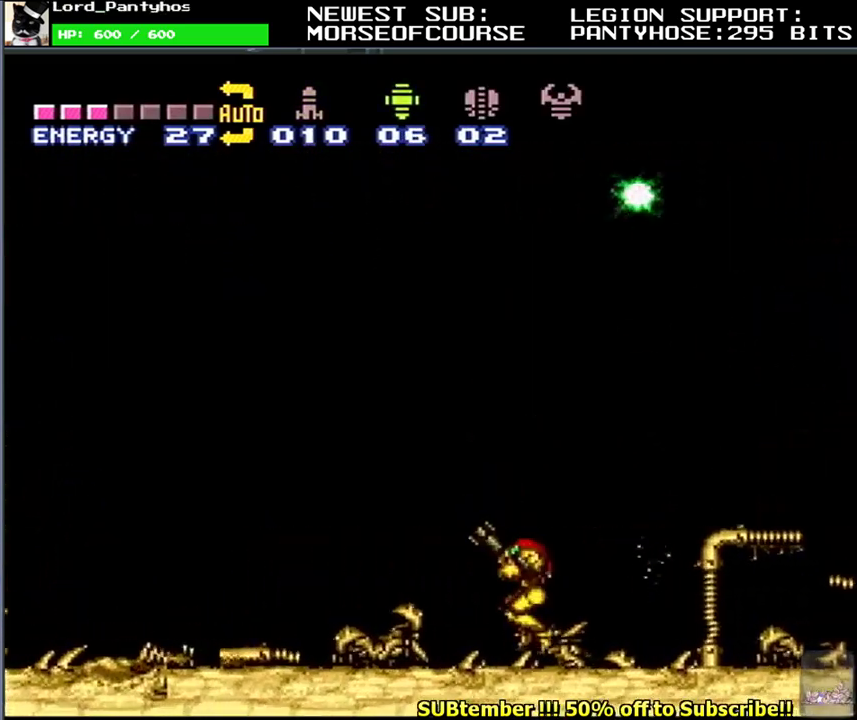
{"buttons": ["B", "L1", "DPAD_LEFT"], "events": [[33, "R1", "up"], [217, "B", "down"]]}
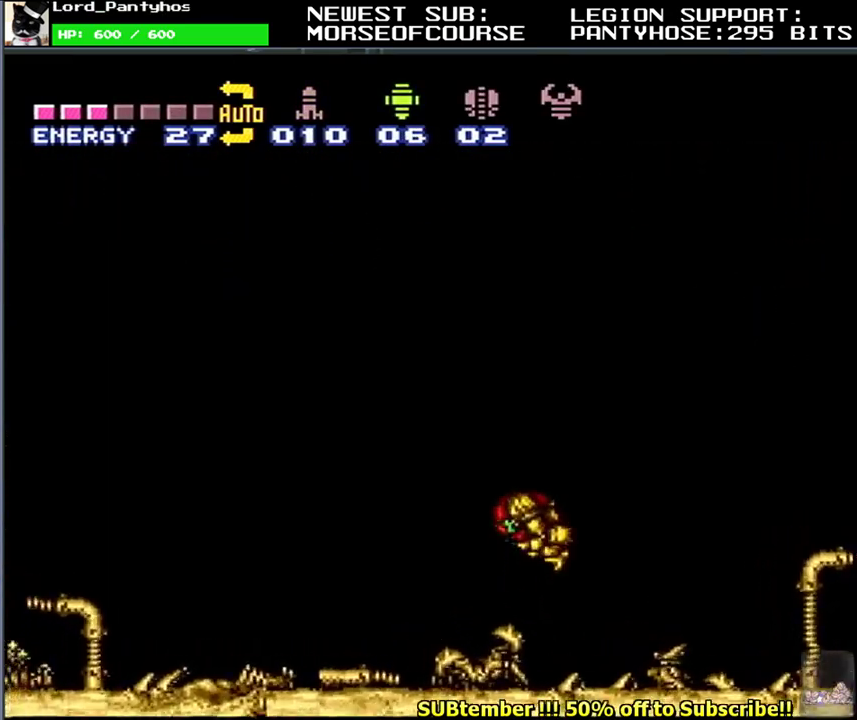
{"buttons": ["L1", "R1", "DPAD_LEFT"], "events": [[350, "B", "up"], [367, "R1", "down"]]}
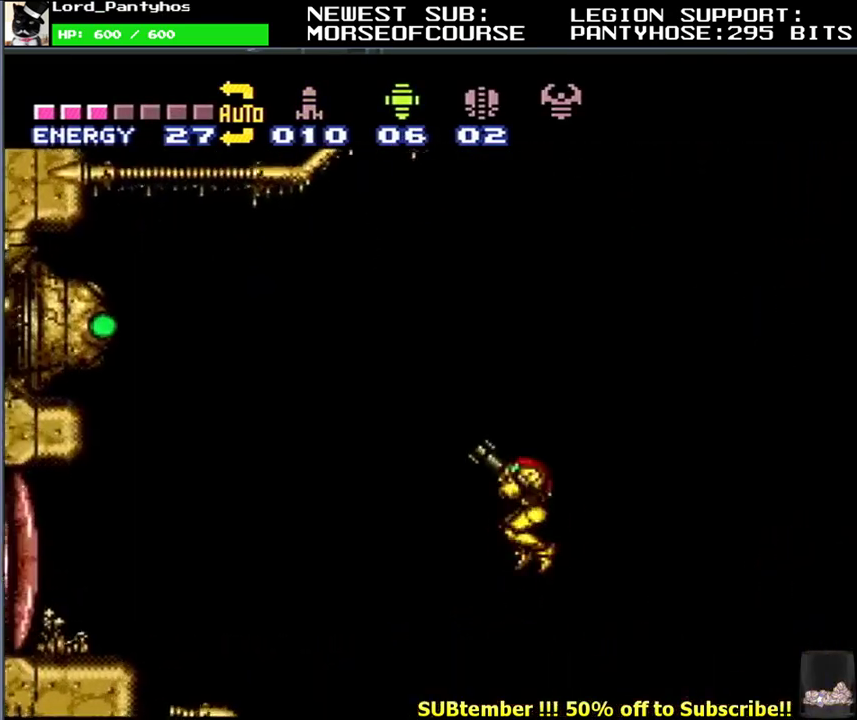
{"buttons": ["L1", "R1", "DPAD_LEFT"], "events": [[417, "Y", "down"], [483, "Y", "up"]]}
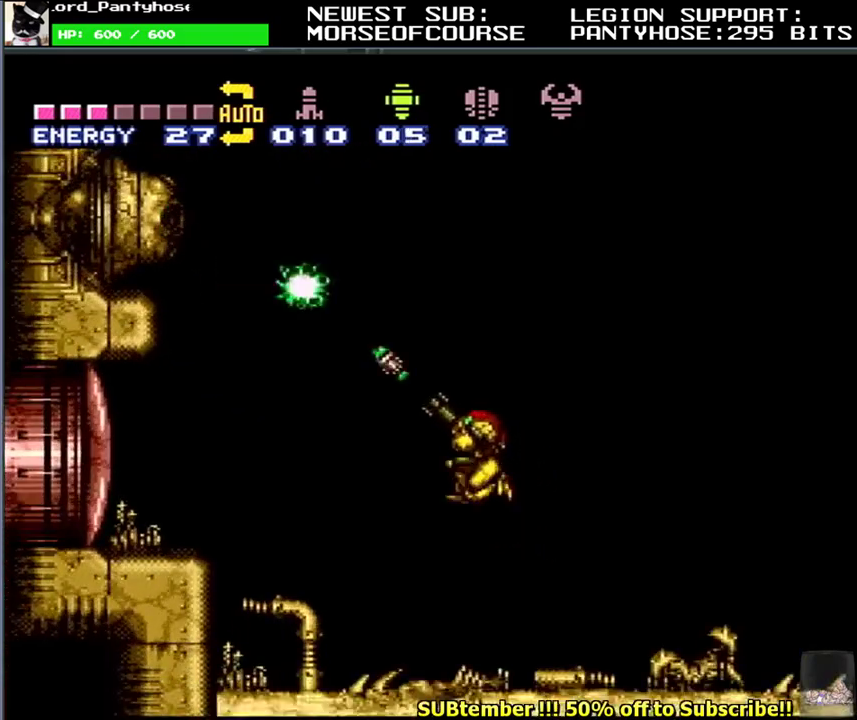
{"buttons": ["L1", "DPAD_DOWN", "DPAD_LEFT"], "events": [[33, "R1", "up"], [50, "A", "down"], [183, "A", "up"], [250, "DPAD_DOWN", "down"], [317, "A", "down"], [417, "A", "up"]]}
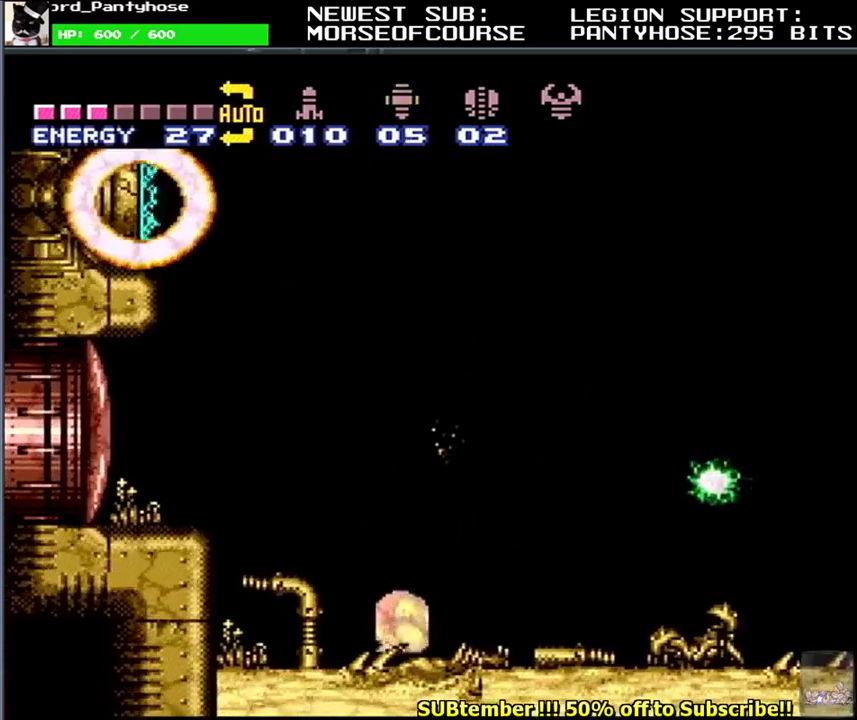
{"buttons": ["L1", "DPAD_RIGHT"], "events": [[50, "DPAD_DOWN", "up"], [167, "DPAD_LEFT", "up"], [183, "Y", "down"], [267, "DPAD_RIGHT", "down"], [267, "Y", "up"]]}
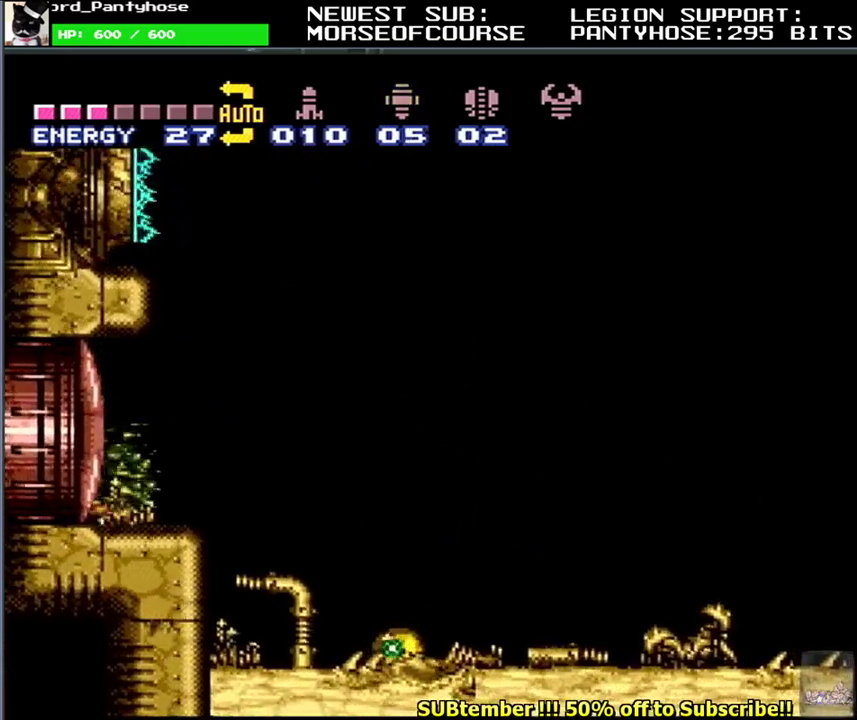
{"buttons": ["L1", "DPAD_RIGHT"], "events": []}
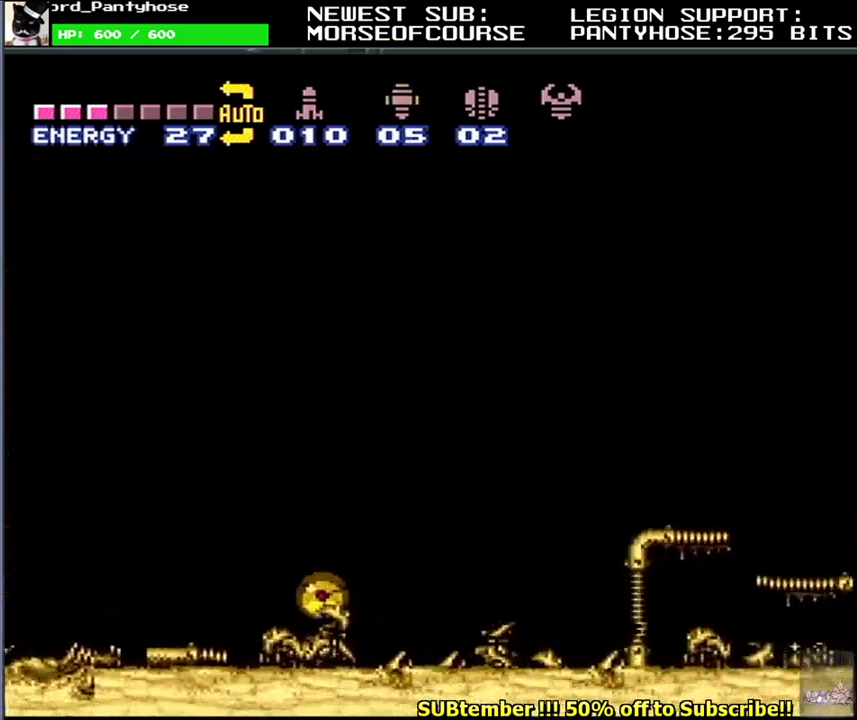
{"buttons": ["L1", "DPAD_RIGHT"], "events": []}
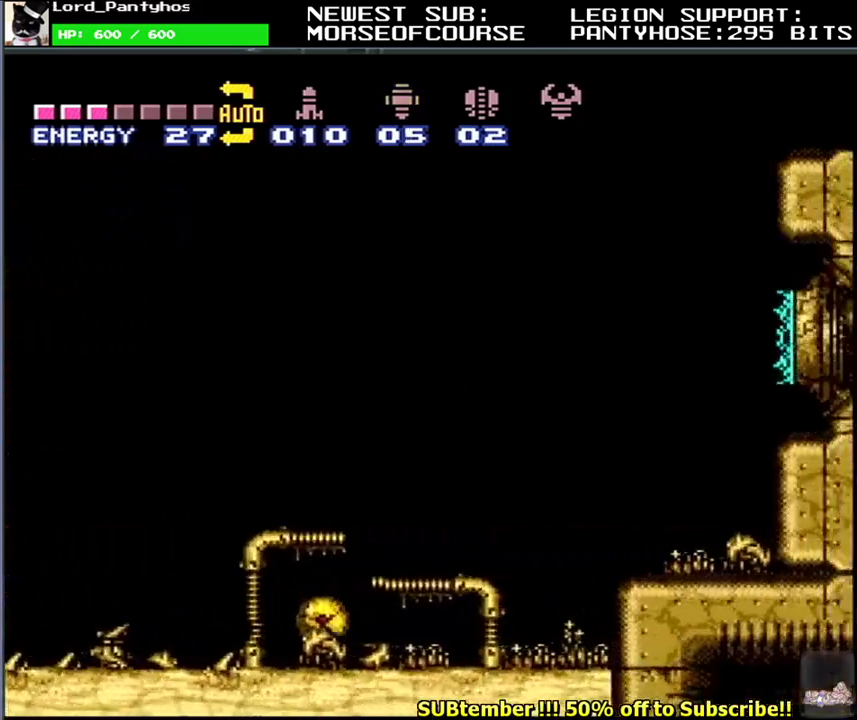
{"buttons": ["L1", "DPAD_LEFT"], "events": [[183, "DPAD_RIGHT", "up"], [217, "DPAD_UP", "down"], [333, "DPAD_UP", "up"], [417, "DPAD_UP", "down"], [433, "DPAD_LEFT", "down"], [483, "DPAD_UP", "up"]]}
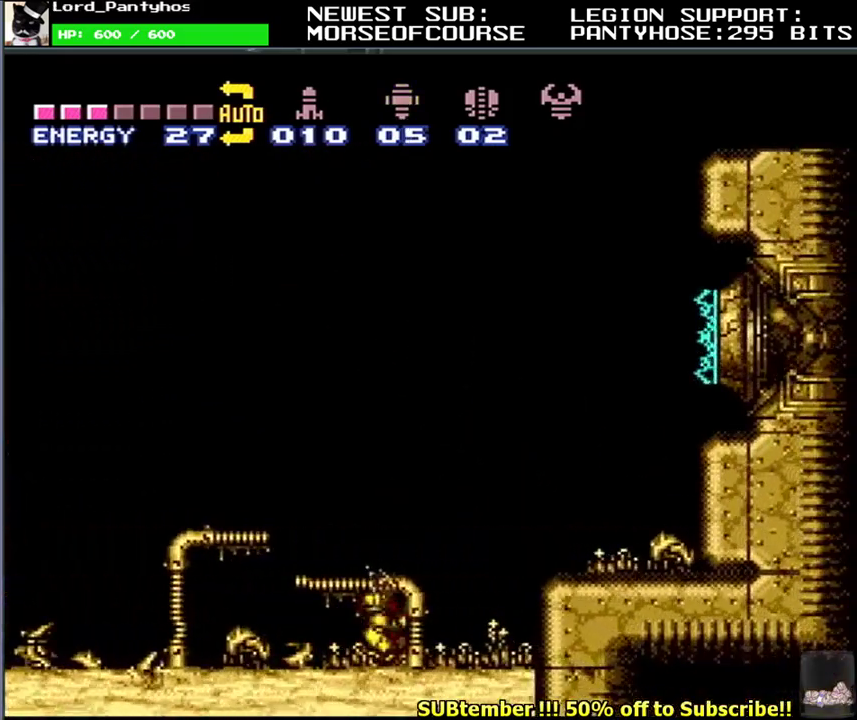
{"buttons": ["L1"], "events": [[417, "DPAD_LEFT", "up"]]}
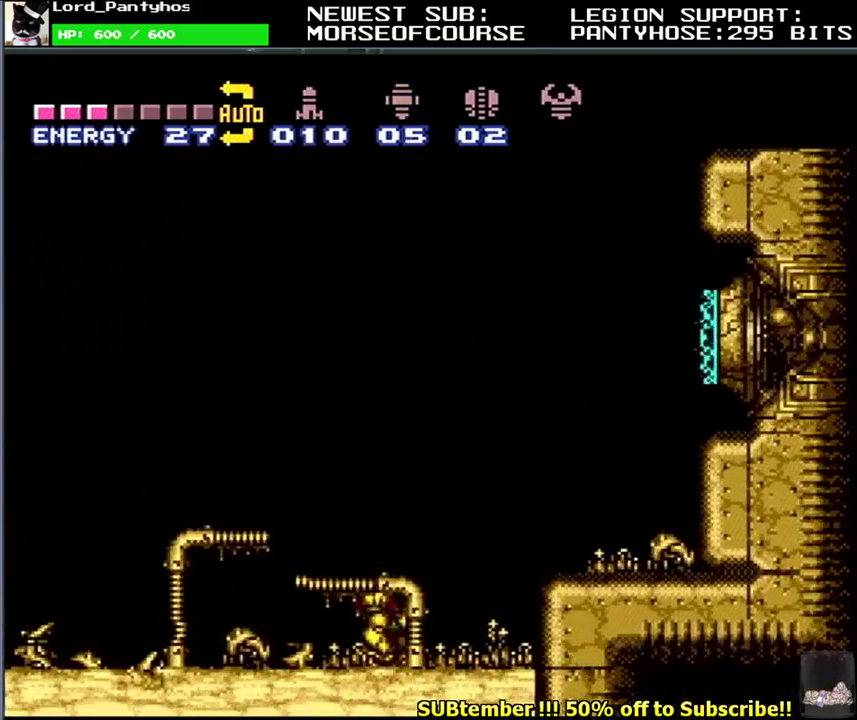
{"buttons": ["L1", "DPAD_LEFT"], "events": [[17, "DPAD_DOWN", "down"], [150, "DPAD_DOWN", "up"], [200, "DPAD_LEFT", "down"], [317, "DPAD_LEFT", "up"], [317, "DPAD_UP", "down"], [433, "DPAD_LEFT", "down"], [433, "DPAD_UP", "up"]]}
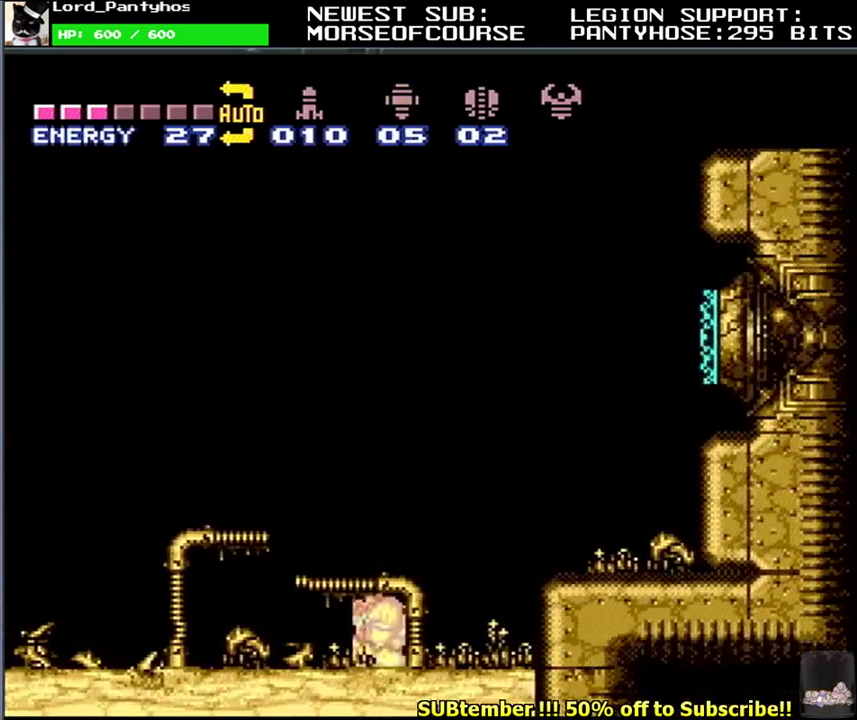
{"buttons": ["L1", "R1", "DPAD_LEFT"], "events": [[17, "DPAD_UP", "down"], [50, "DPAD_LEFT", "up"], [133, "DPAD_LEFT", "down"], [167, "DPAD_UP", "up"], [417, "R1", "down"]]}
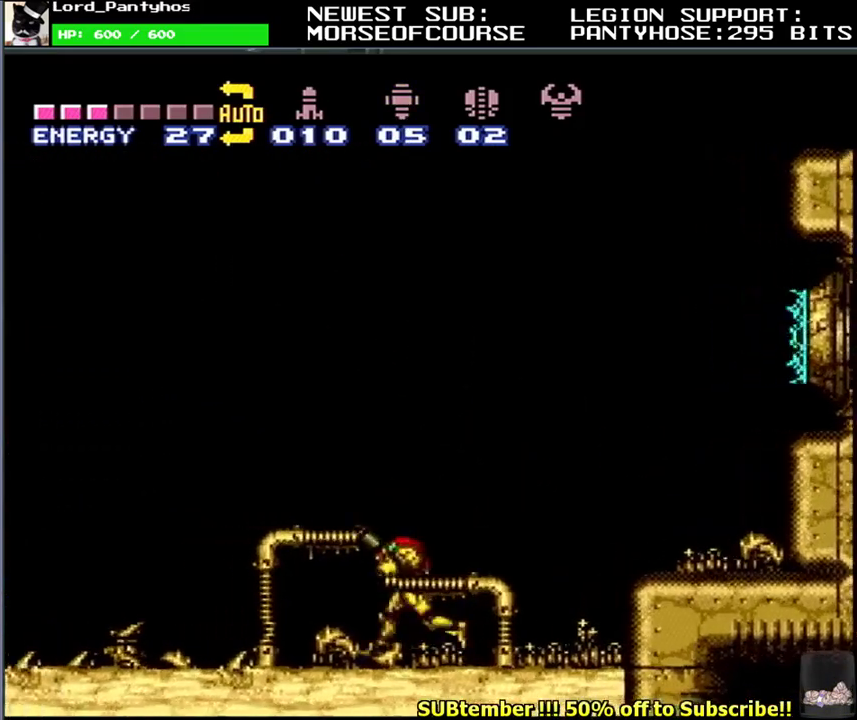
{"buttons": ["R1", "DPAD_LEFT"], "events": [[200, "DPAD_LEFT", "up"], [233, "L1", "up"], [300, "DPAD_LEFT", "down"], [367, "DPAD_LEFT", "up"], [450, "DPAD_LEFT", "down"]]}
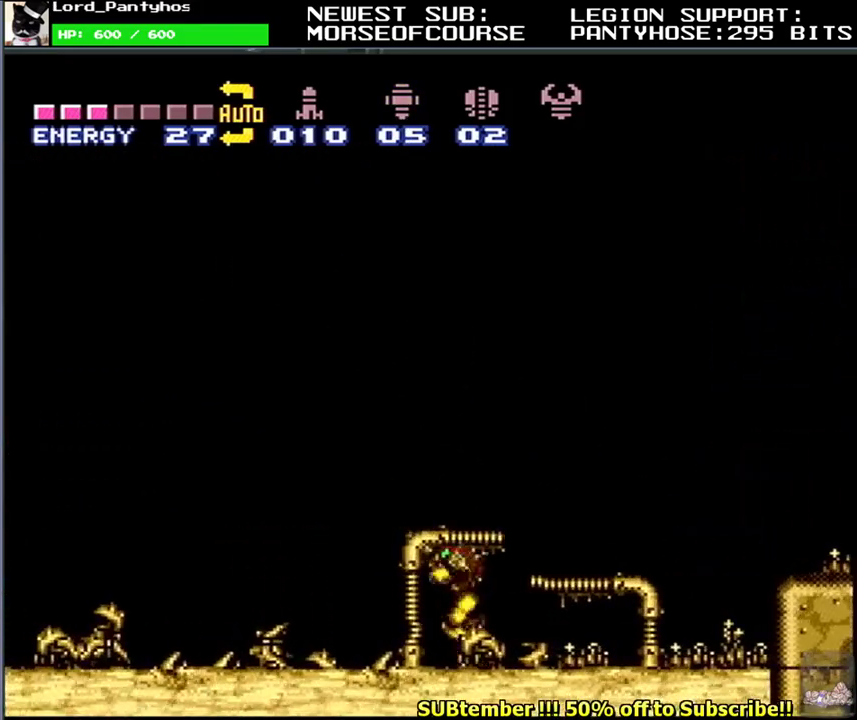
{"buttons": ["R1", "DPAD_LEFT"], "events": [[33, "DPAD_LEFT", "up"], [117, "DPAD_LEFT", "down"], [200, "DPAD_LEFT", "up"], [267, "DPAD_LEFT", "down"], [367, "DPAD_LEFT", "up"], [433, "DPAD_LEFT", "down"]]}
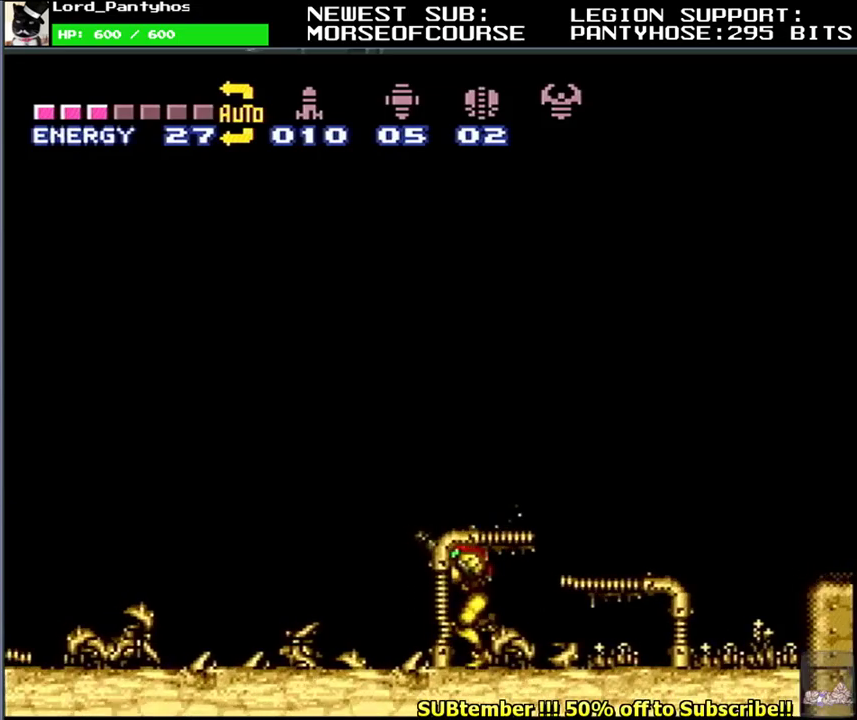
{"buttons": ["R1", "DPAD_LEFT"], "events": [[17, "DPAD_LEFT", "up"], [100, "DPAD_LEFT", "down"], [183, "DPAD_LEFT", "up"], [267, "DPAD_LEFT", "down"], [350, "DPAD_LEFT", "up"], [417, "DPAD_LEFT", "down"]]}
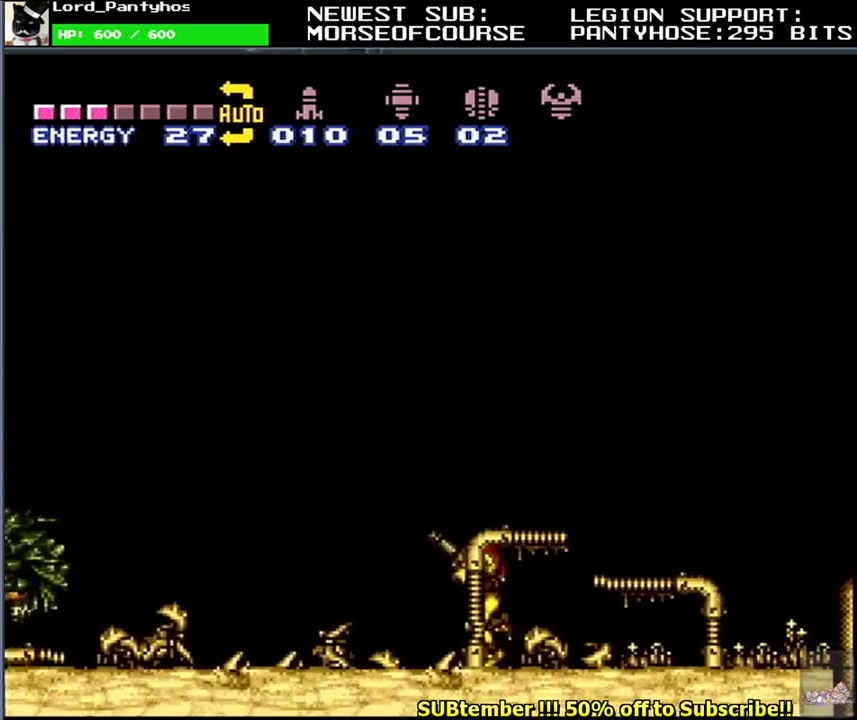
{"buttons": ["R1", "DPAD_LEFT"], "events": [[17, "DPAD_LEFT", "up"], [83, "DPAD_LEFT", "down"], [183, "DPAD_LEFT", "up"], [267, "DPAD_LEFT", "down"], [350, "DPAD_LEFT", "up"], [417, "DPAD_LEFT", "down"]]}
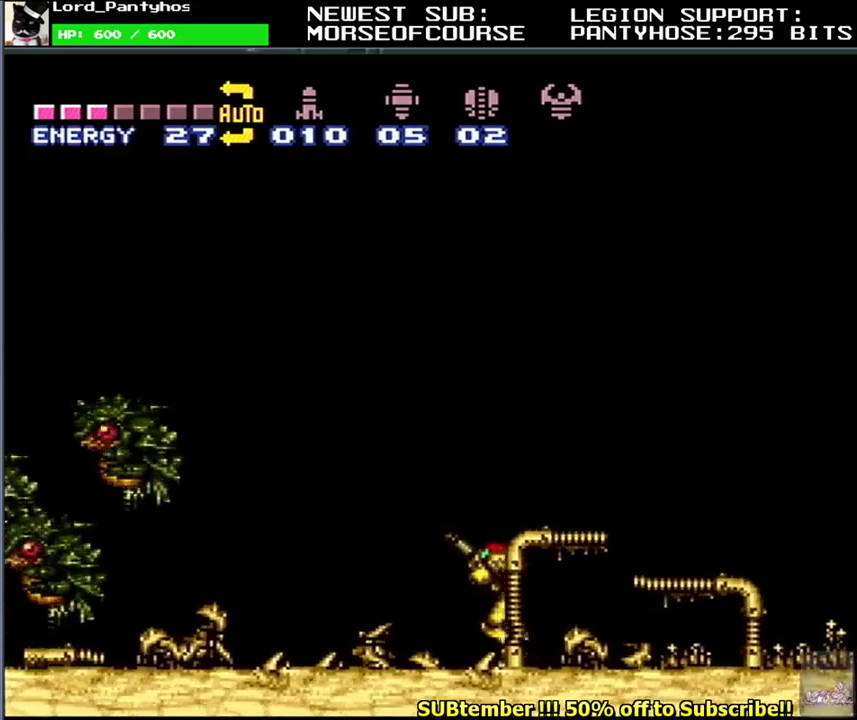
{"buttons": ["R1", "DPAD_LEFT"], "events": [[17, "DPAD_LEFT", "up"], [83, "DPAD_LEFT", "down"], [167, "DPAD_LEFT", "up"], [250, "DPAD_LEFT", "down"], [350, "DPAD_LEFT", "up"], [417, "DPAD_LEFT", "down"]]}
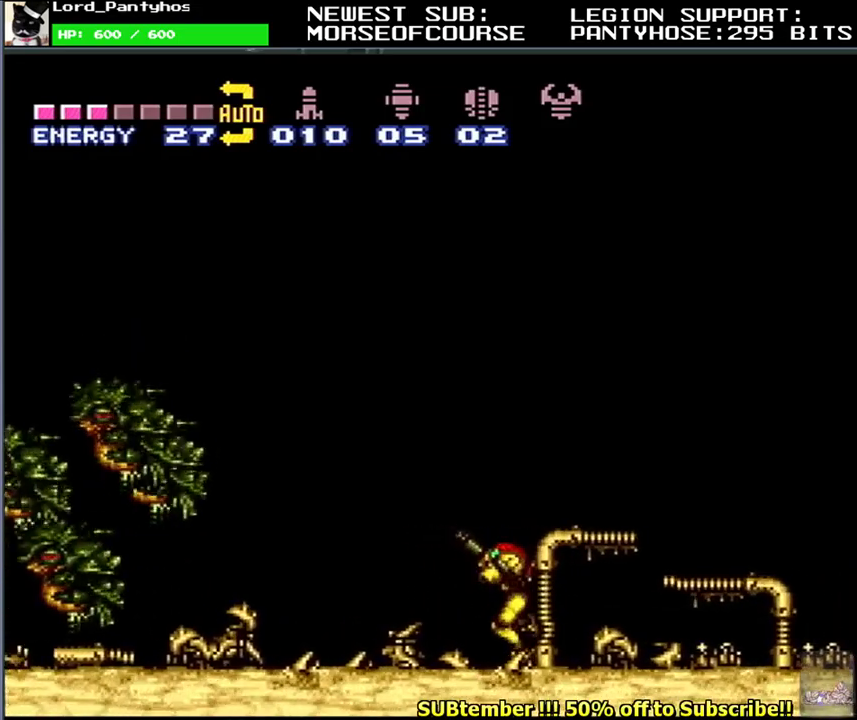
{"buttons": ["R1", "DPAD_LEFT"], "events": [[17, "DPAD_LEFT", "up"], [83, "DPAD_LEFT", "down"], [183, "DPAD_LEFT", "up"], [267, "DPAD_LEFT", "down"], [350, "DPAD_LEFT", "up"], [433, "DPAD_LEFT", "down"]]}